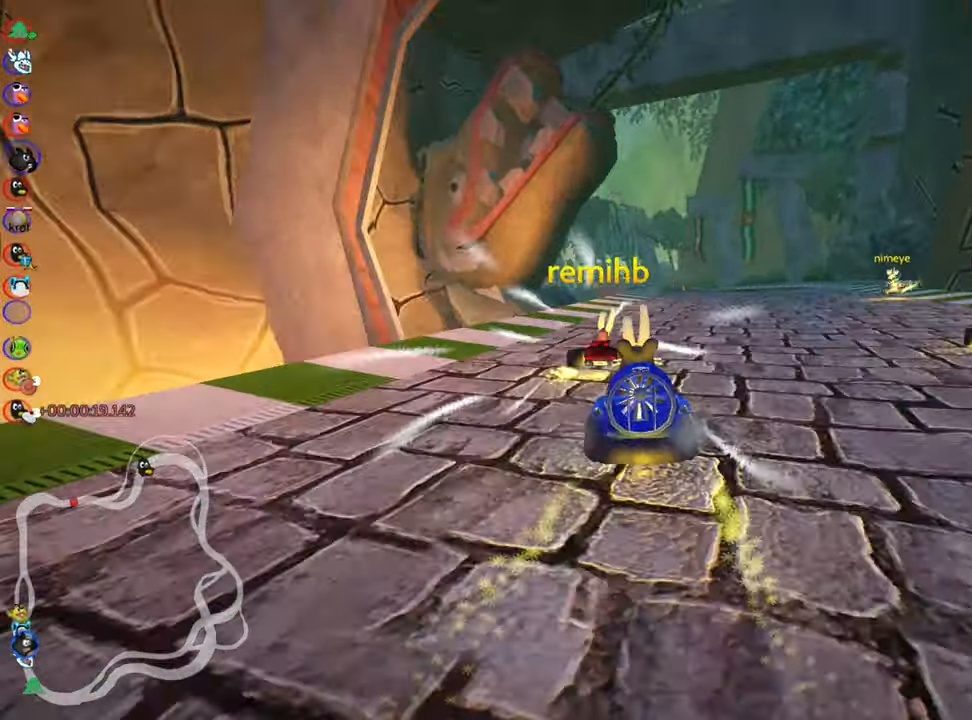
Gameplay with keyboard; each line is a JSON object with the keys held at the frame after it. "events" lists presses ("down") and releases ("up") of "down", "fire", "flag", "left", "look", "nitro", "right", "skid" and "up" between this image and that frame as [ms after this image, input, new state], when the widget could be followed in between. No other keys are recorded. Mouse input is not recorded. Key names are as the overlay labels them; some are game actions (e.g. jump) rather than physical keys.
{"keys": ["up"], "events": [[100, "right", "down"], [483, "right", "up"]]}
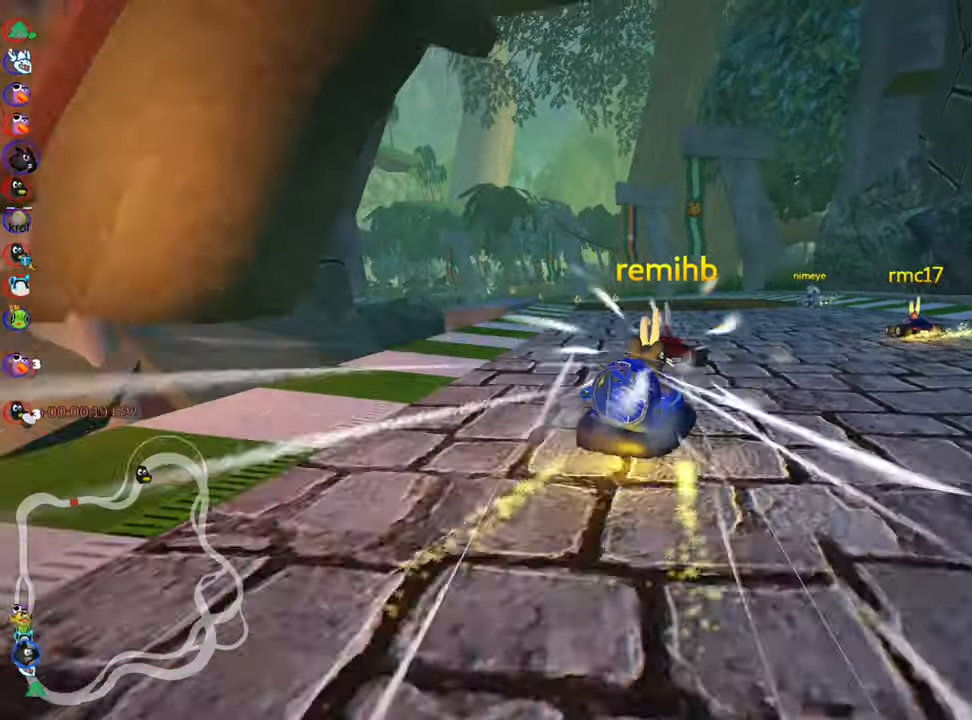
{"keys": ["skid", "up"], "events": [[83, "skid", "down"], [116, "left", "down"], [350, "left", "up"]]}
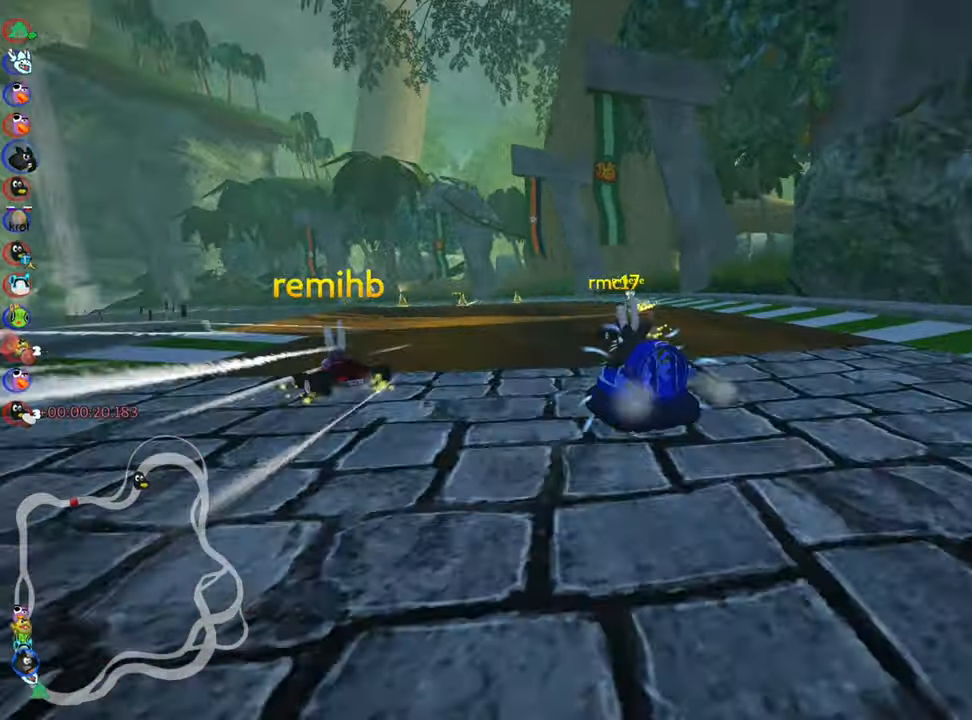
{"keys": ["right", "skid", "up"], "events": [[200, "right", "down"]]}
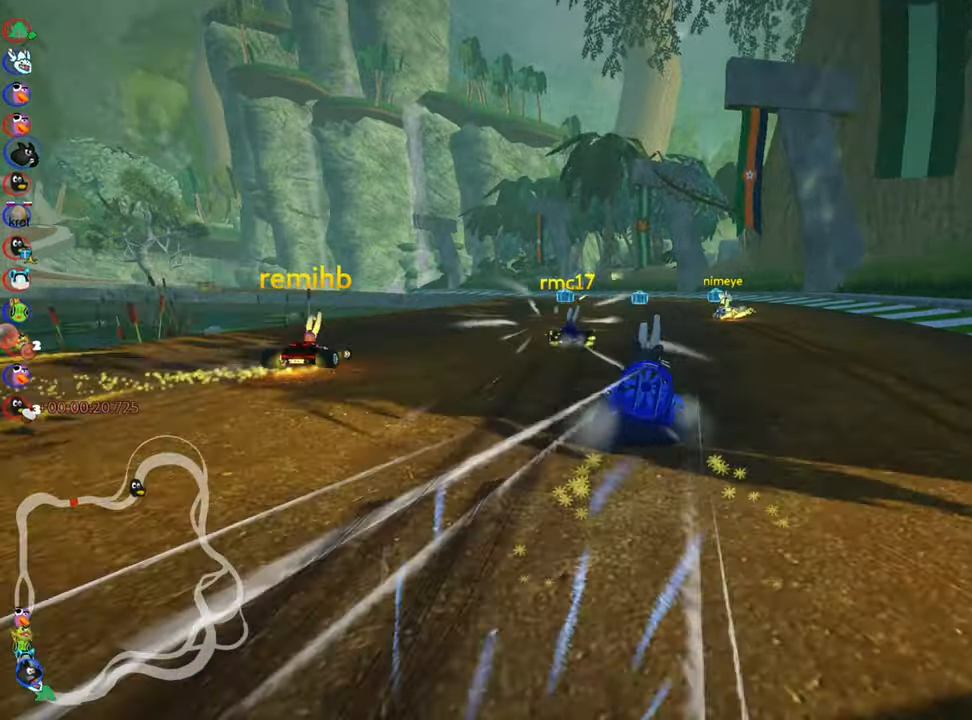
{"keys": ["right", "skid", "up"], "events": []}
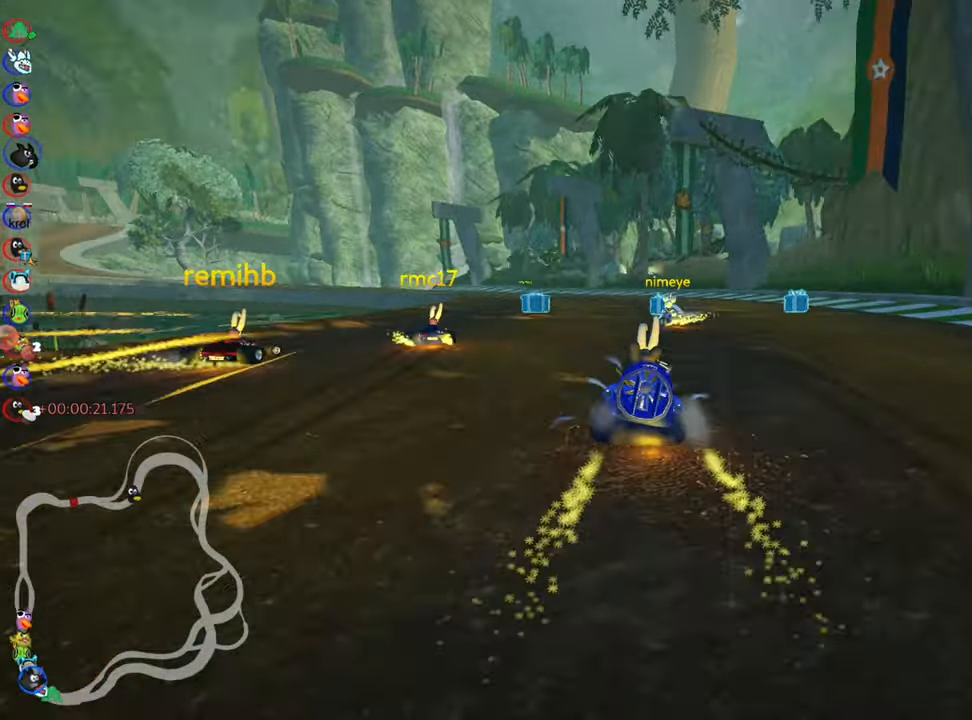
{"keys": ["up"], "events": [[133, "skid", "up"], [217, "right", "up"]]}
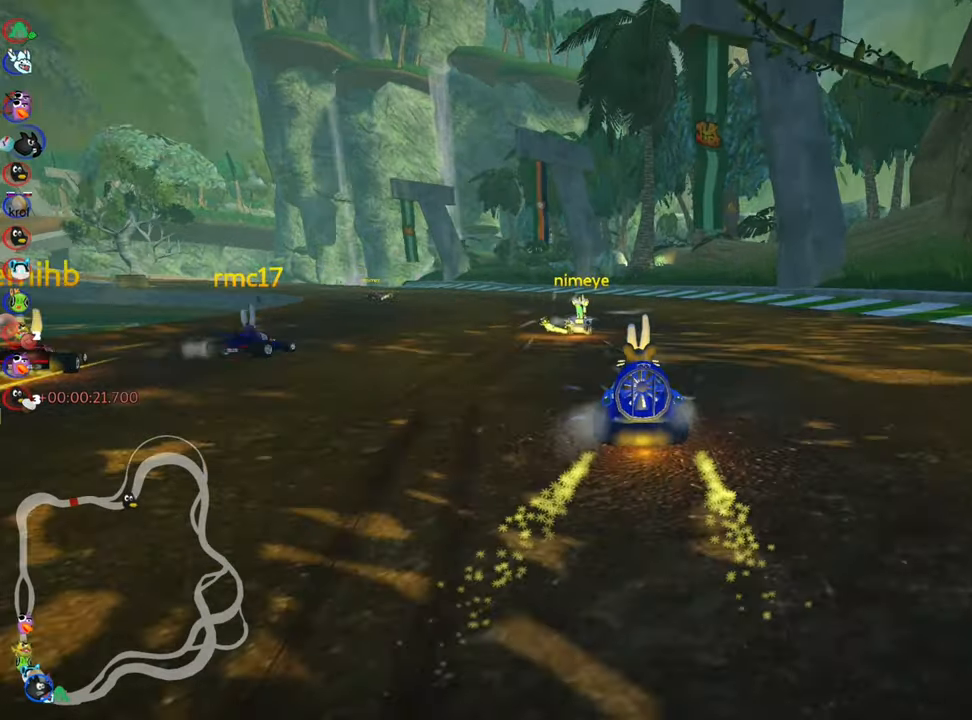
{"keys": ["skid", "up"], "events": [[83, "left", "down"], [83, "skid", "down"], [417, "left", "up"]]}
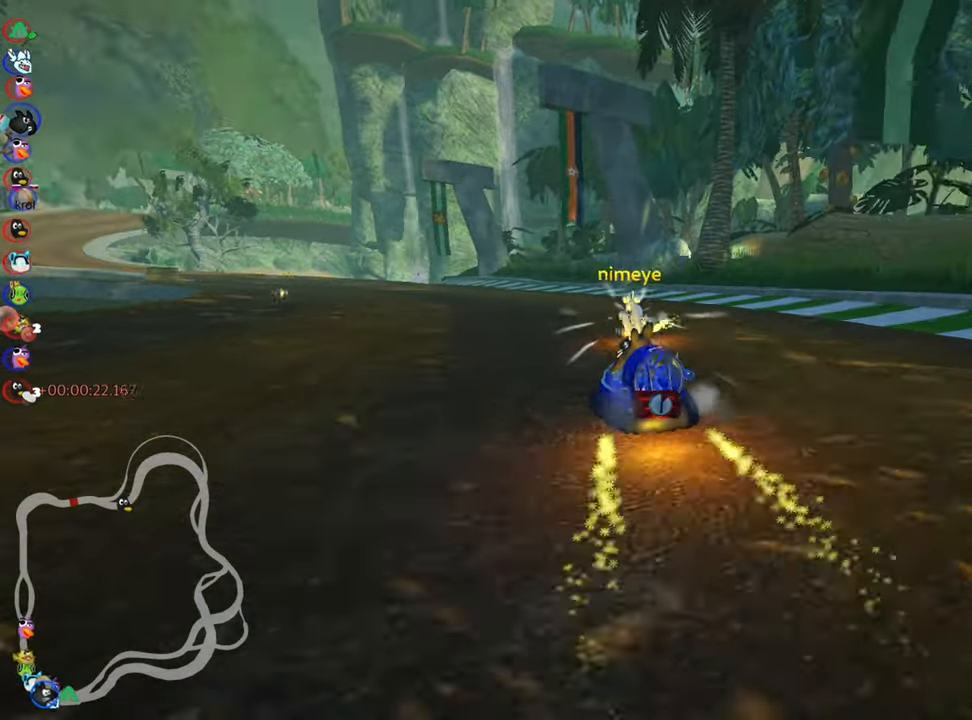
{"keys": ["right", "skid", "up"], "events": [[50, "right", "down"], [350, "left", "down"], [367, "right", "up"], [433, "left", "up"], [500, "right", "down"]]}
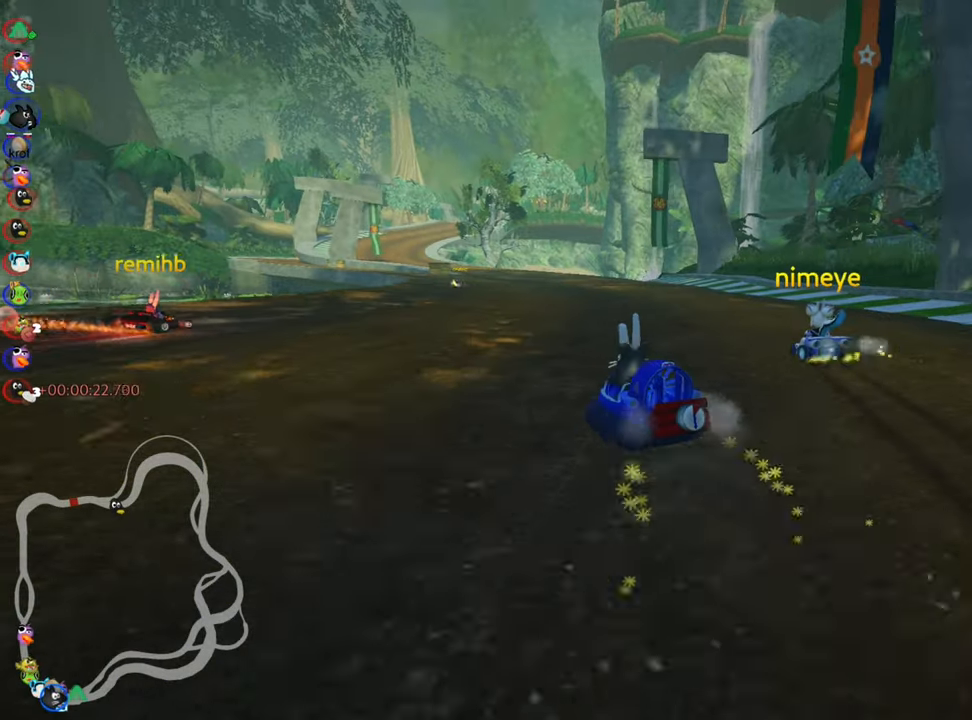
{"keys": ["right", "skid", "up"], "events": []}
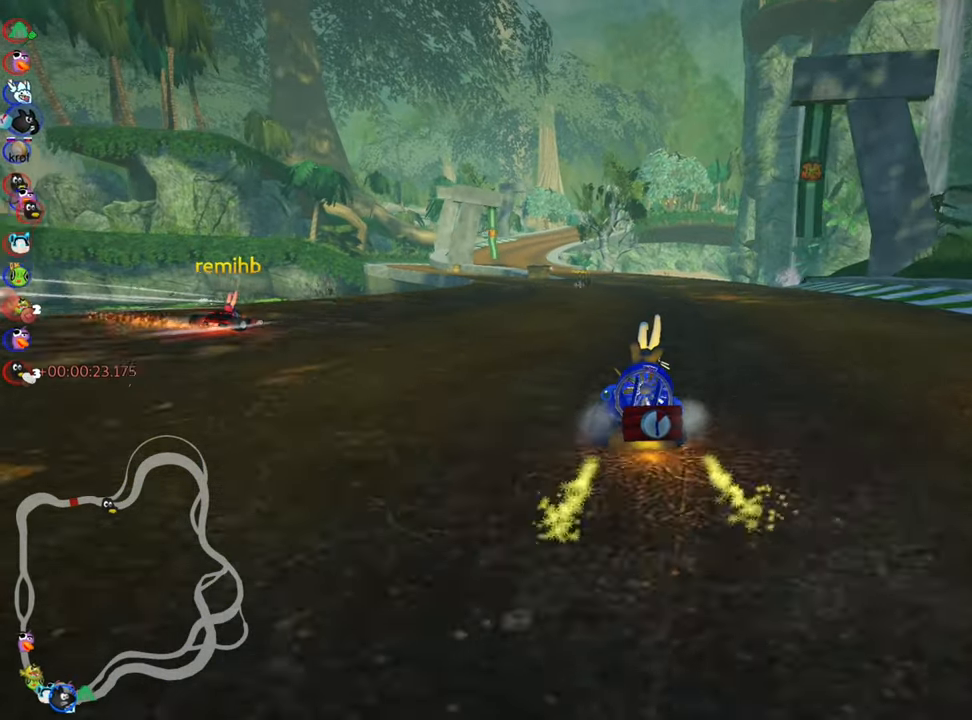
{"keys": ["right", "skid", "up"], "events": [[17, "left", "down"], [217, "left", "up"]]}
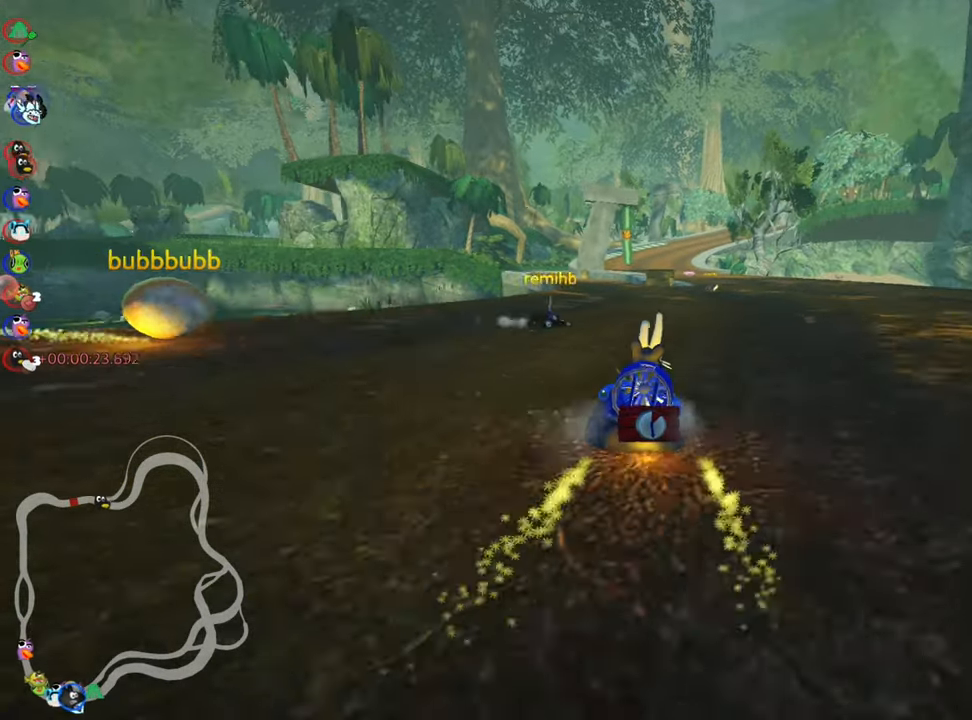
{"keys": ["nitro", "up"], "events": [[350, "skid", "up"], [383, "nitro", "down"], [417, "right", "up"]]}
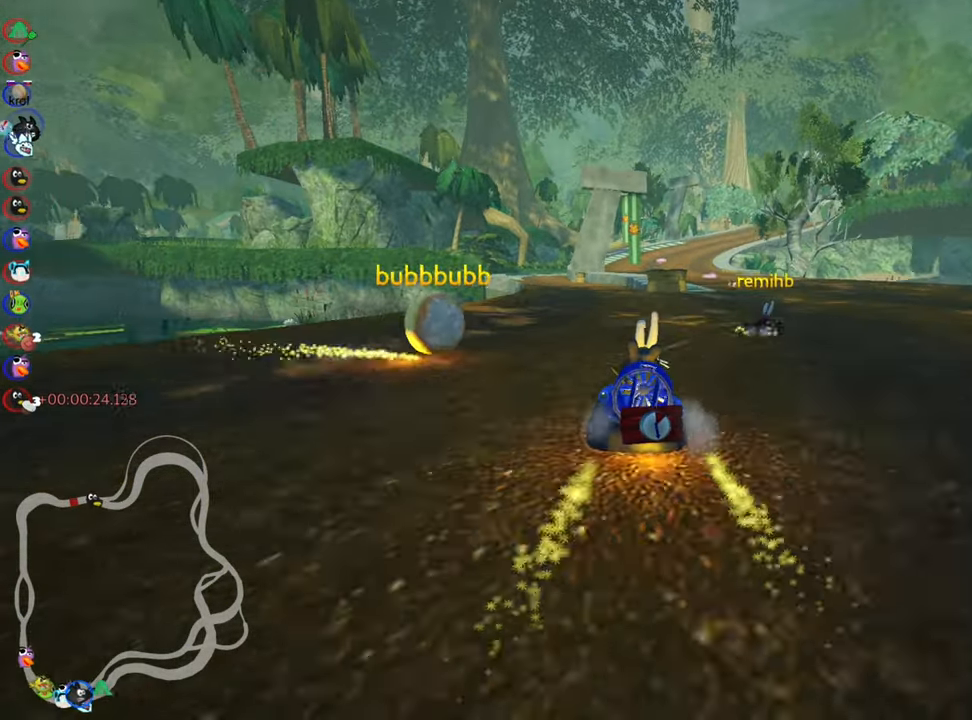
{"keys": ["right", "up"], "events": [[67, "nitro", "up"], [333, "right", "down"]]}
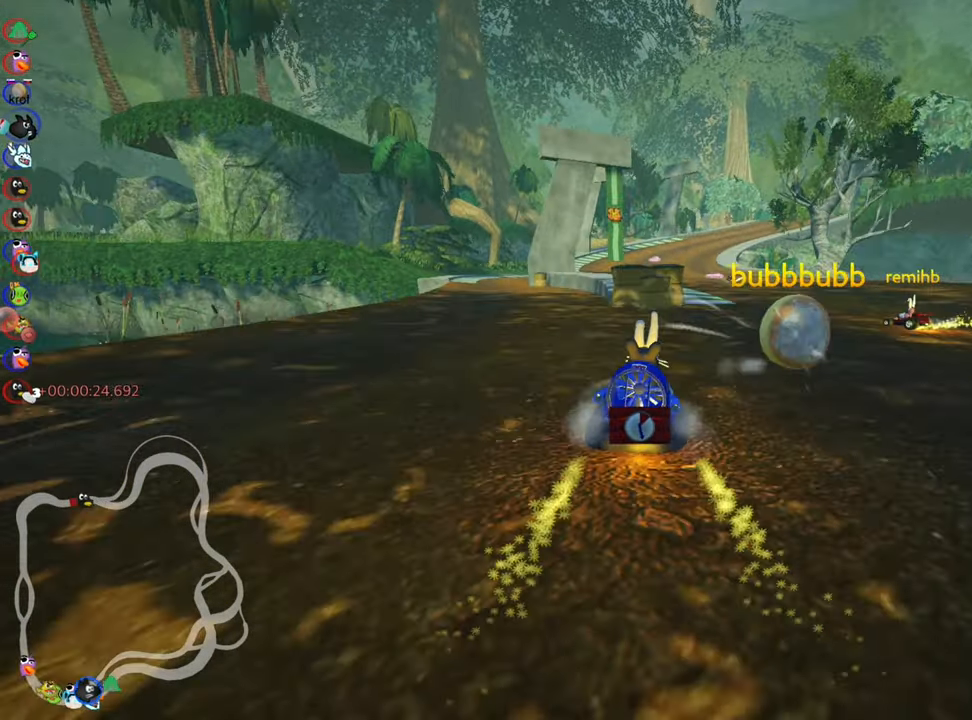
{"keys": ["left", "nitro", "skid", "up"], "events": [[283, "right", "up"], [317, "left", "down"], [333, "skid", "down"], [400, "nitro", "down"]]}
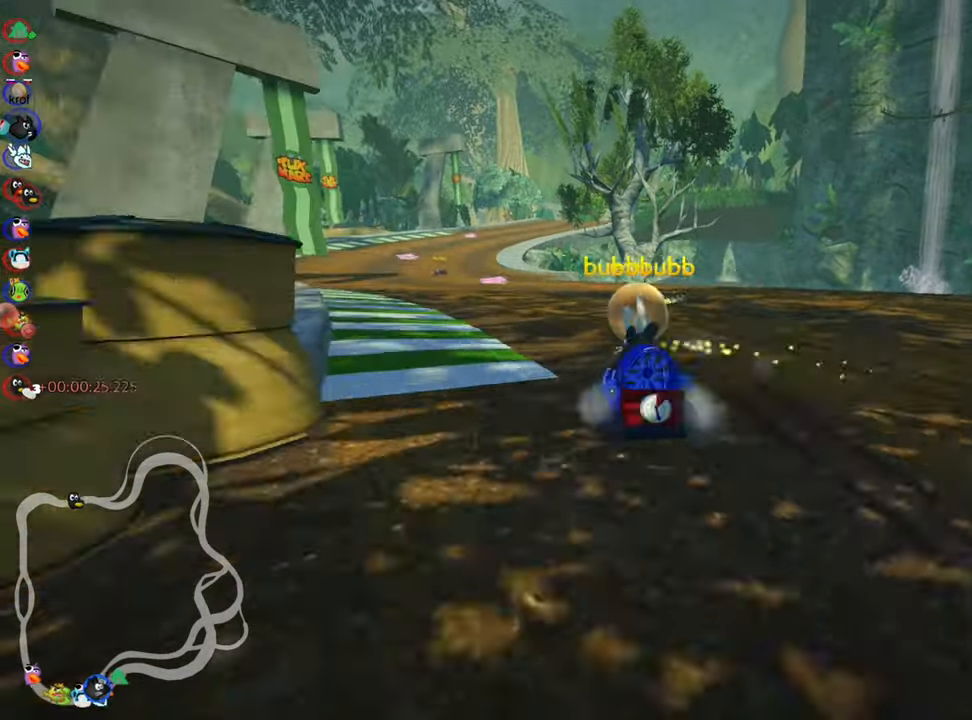
{"keys": ["left", "skid", "up"], "events": [[67, "nitro", "up"], [133, "left", "up"], [133, "right", "down"], [417, "left", "down"], [450, "right", "up"]]}
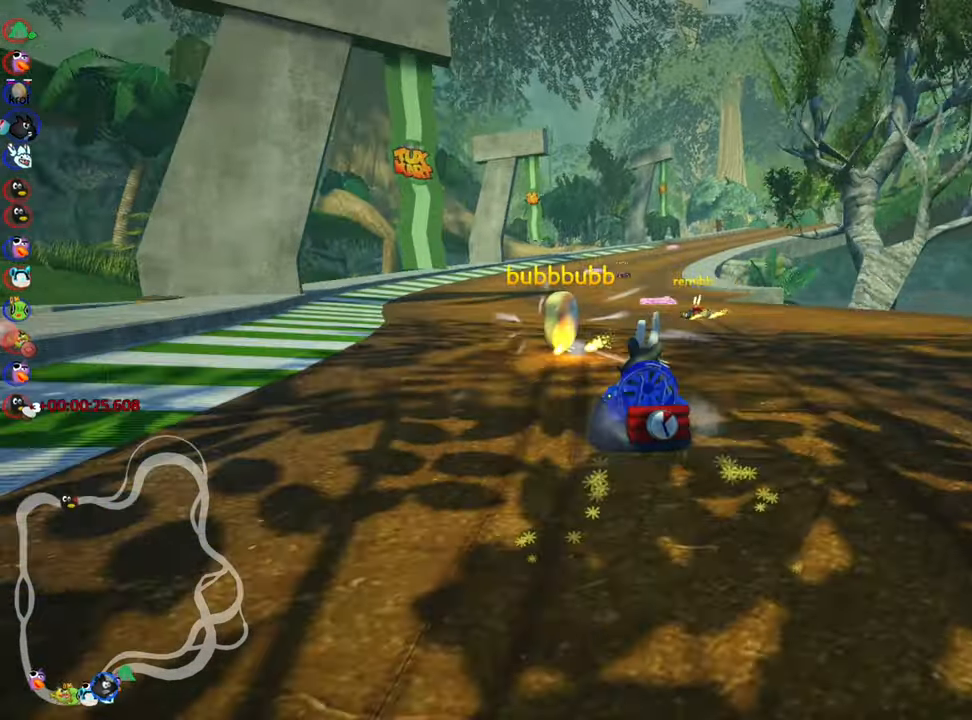
{"keys": ["right", "up"], "events": [[50, "left", "up"], [50, "right", "down"], [500, "skid", "up"]]}
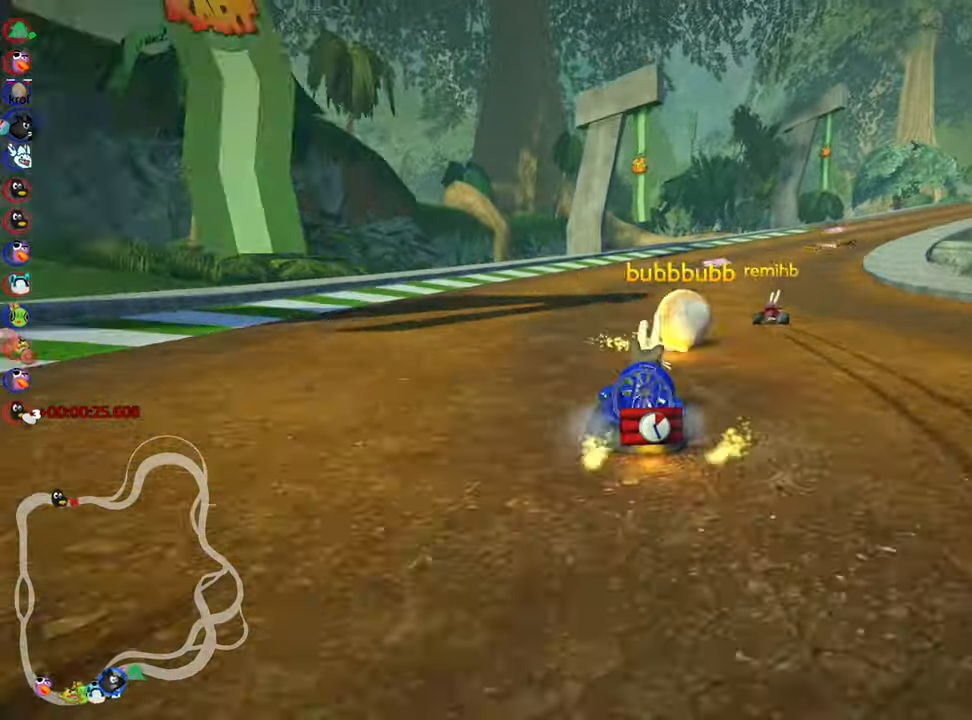
{"keys": ["up"], "events": [[83, "nitro", "down"], [317, "nitro", "up"], [500, "right", "up"]]}
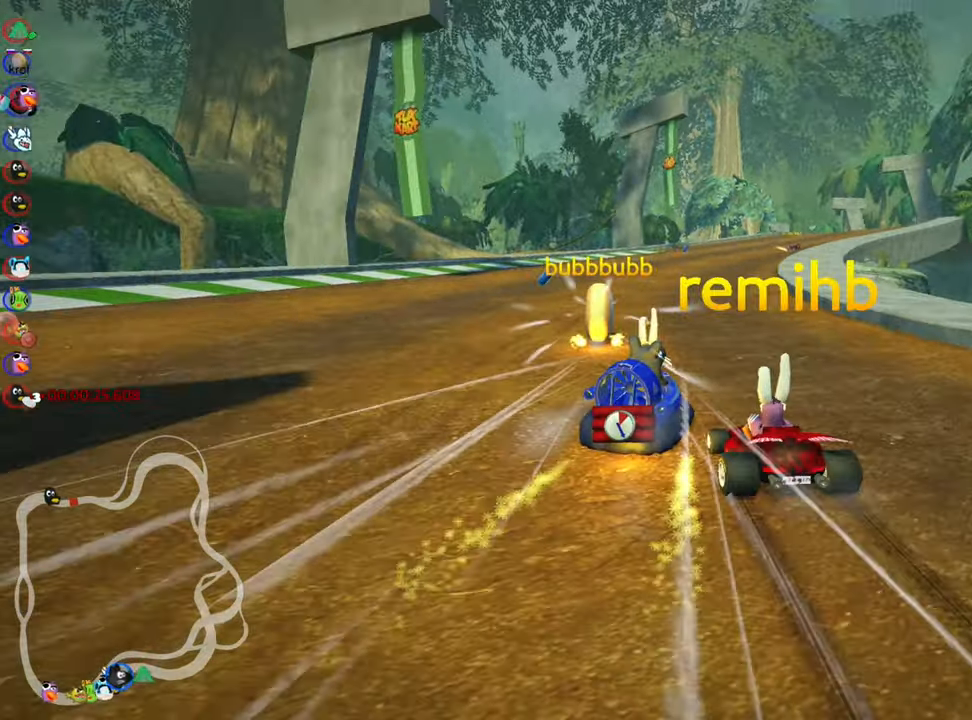
{"keys": ["right", "skid", "up"], "events": [[117, "left", "down"], [434, "left", "up"], [500, "right", "down"], [500, "skid", "down"]]}
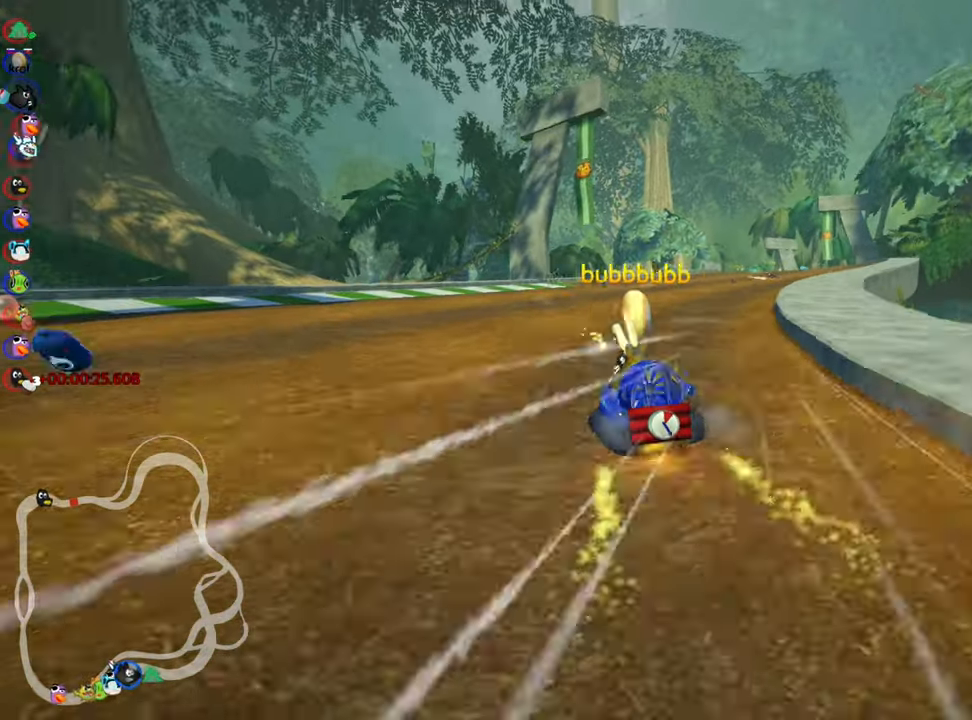
{"keys": ["left", "right", "skid", "up"], "events": [[467, "left", "down"]]}
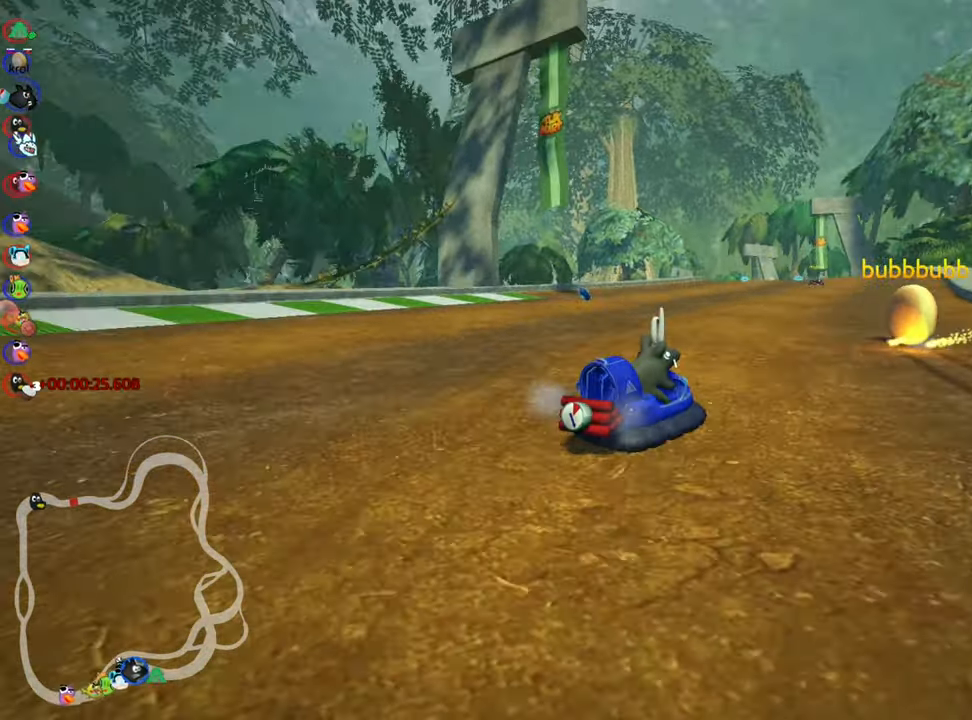
{"keys": ["left", "skid", "up"], "events": [[34, "right", "up"]]}
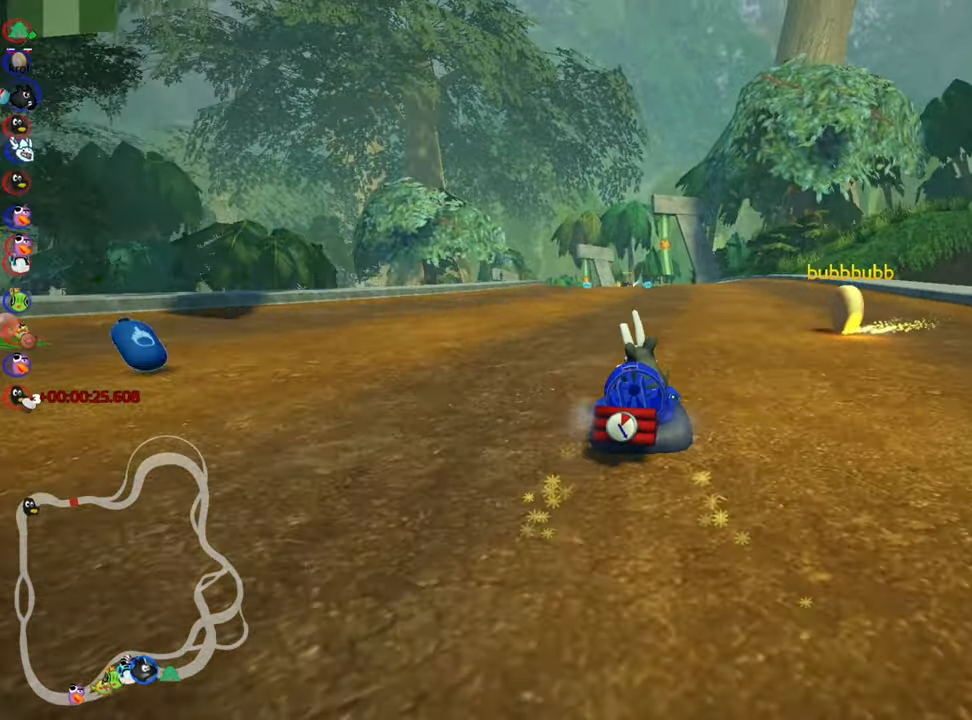
{"keys": ["left", "nitro", "up"], "events": [[384, "nitro", "down"], [384, "skid", "up"]]}
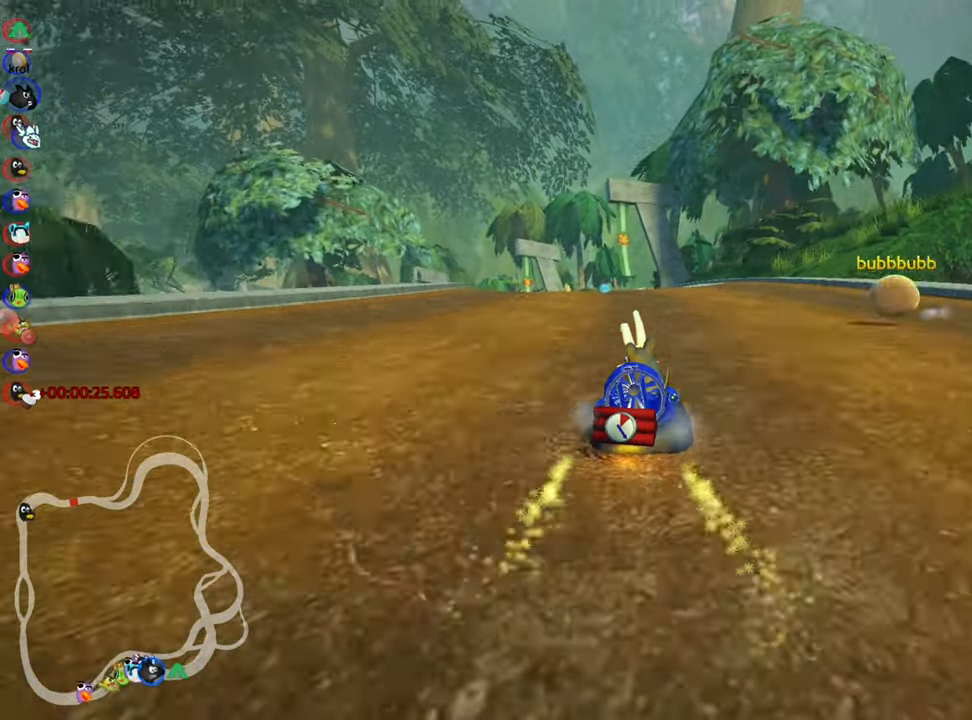
{"keys": ["up"], "events": [[67, "nitro", "up"], [117, "left", "up"]]}
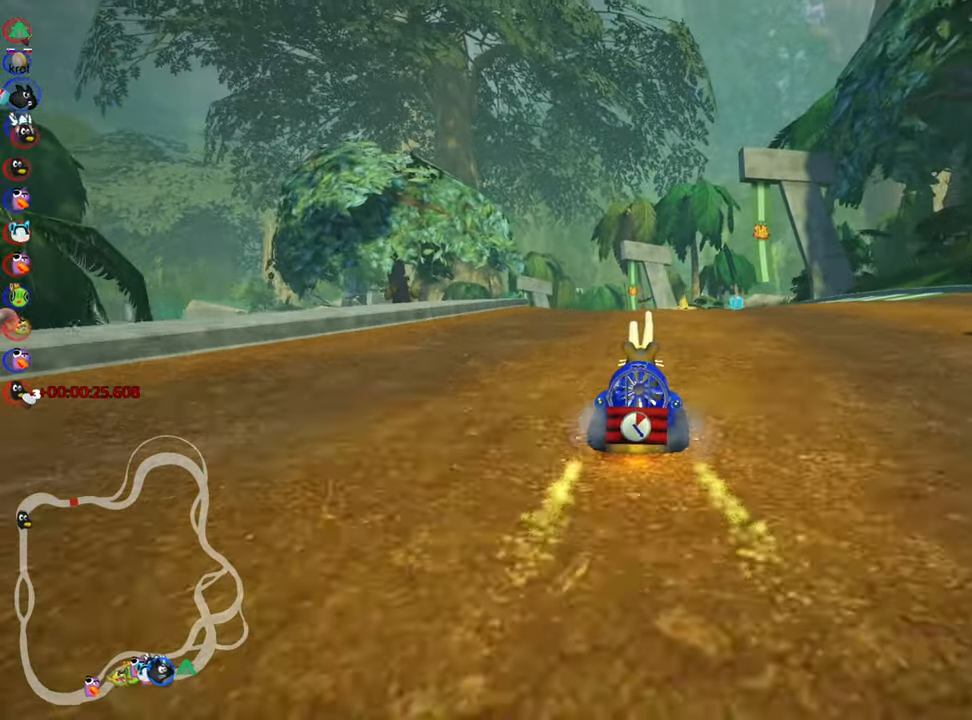
{"keys": ["up"], "events": [[150, "left", "down"], [317, "left", "up"]]}
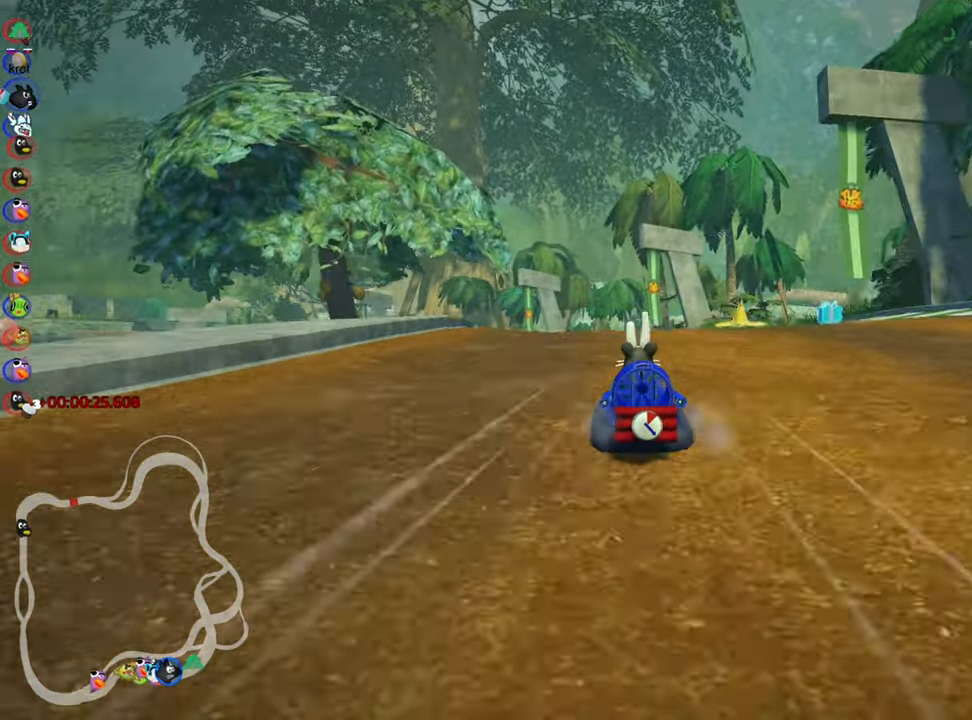
{"keys": ["left", "skid", "up"], "events": [[100, "right", "down"], [284, "right", "up"], [317, "skid", "down"], [334, "left", "down"]]}
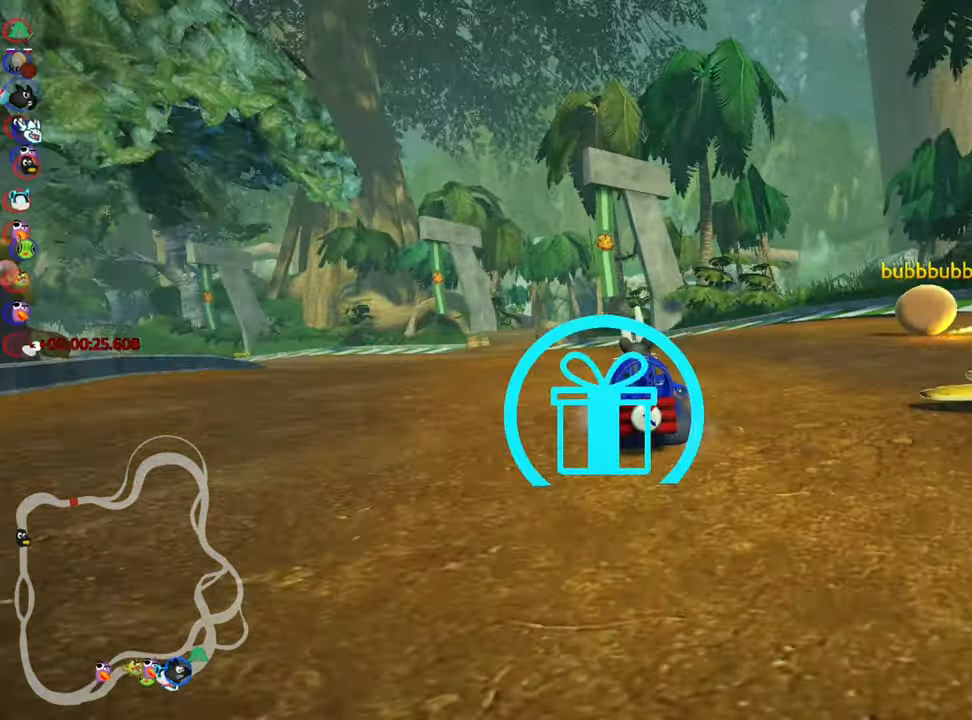
{"keys": ["left", "right", "skid", "up"], "events": [[17, "nitro", "down"], [50, "left", "up"], [200, "nitro", "up"], [200, "right", "down"], [484, "left", "down"]]}
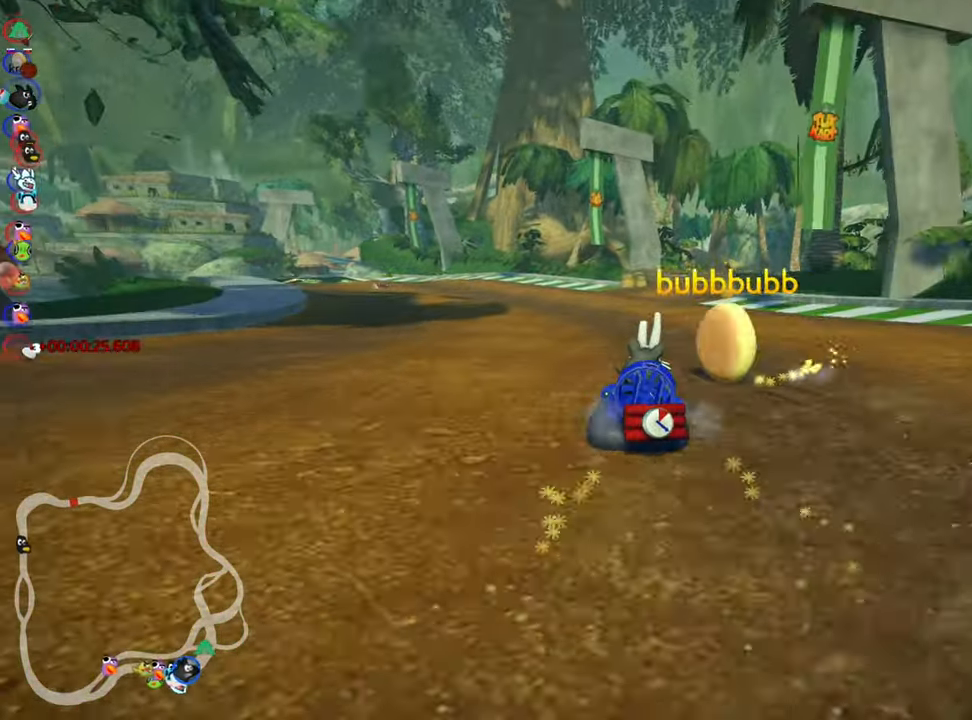
{"keys": ["skid", "up"], "events": [[67, "right", "up"], [267, "left", "up"]]}
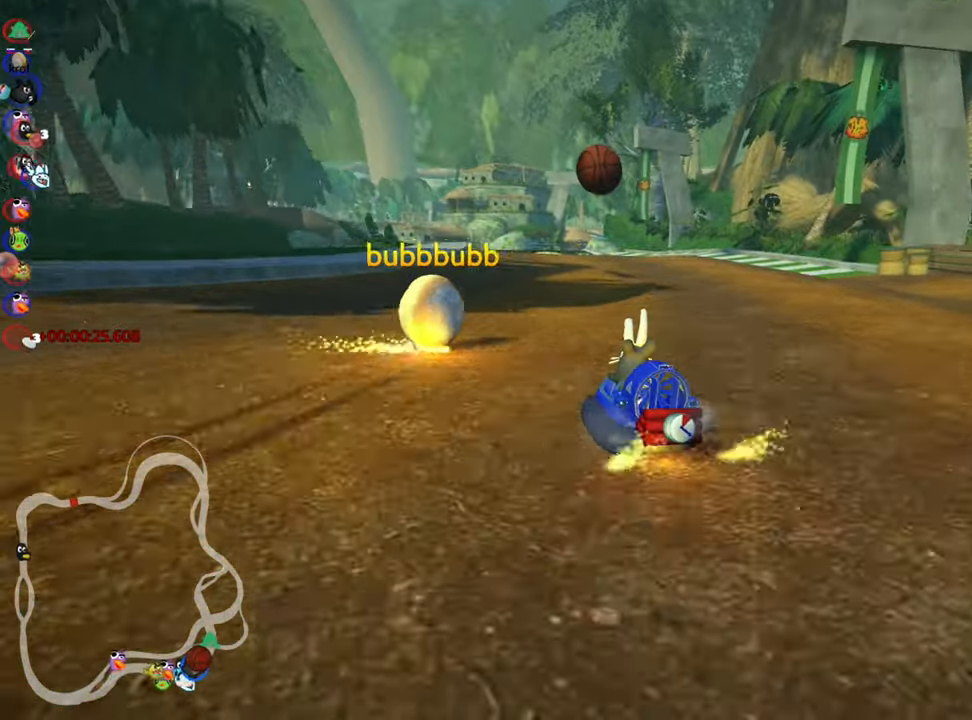
{"keys": ["right", "skid", "up"], "events": [[183, "nitro", "down"], [400, "nitro", "up"], [400, "right", "down"]]}
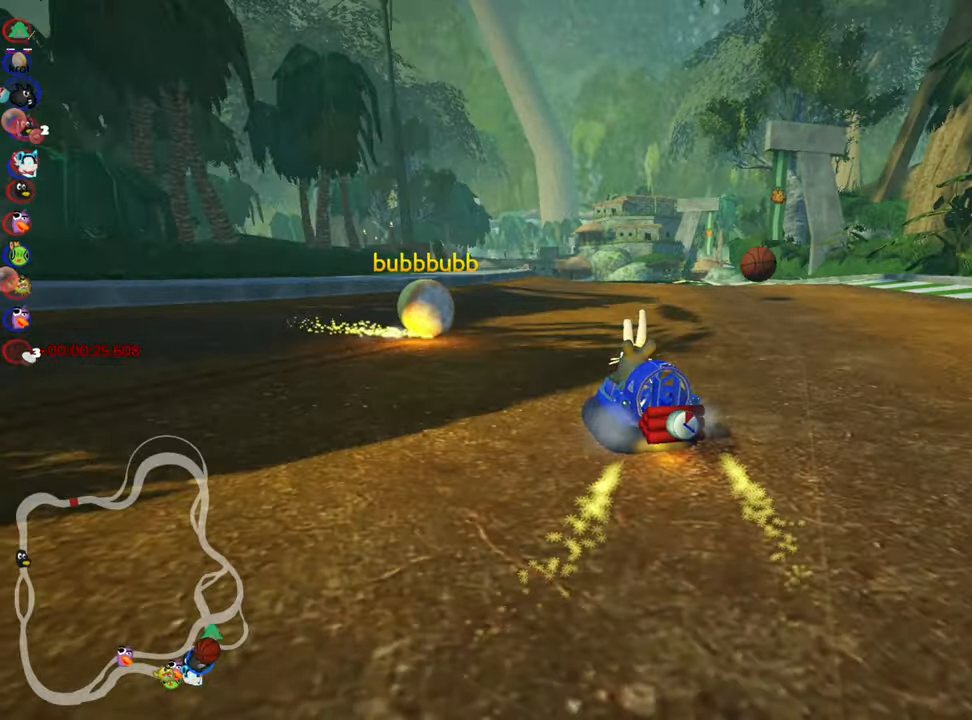
{"keys": ["left", "up"], "events": [[16, "skid", "up"], [150, "right", "up"], [400, "left", "down"]]}
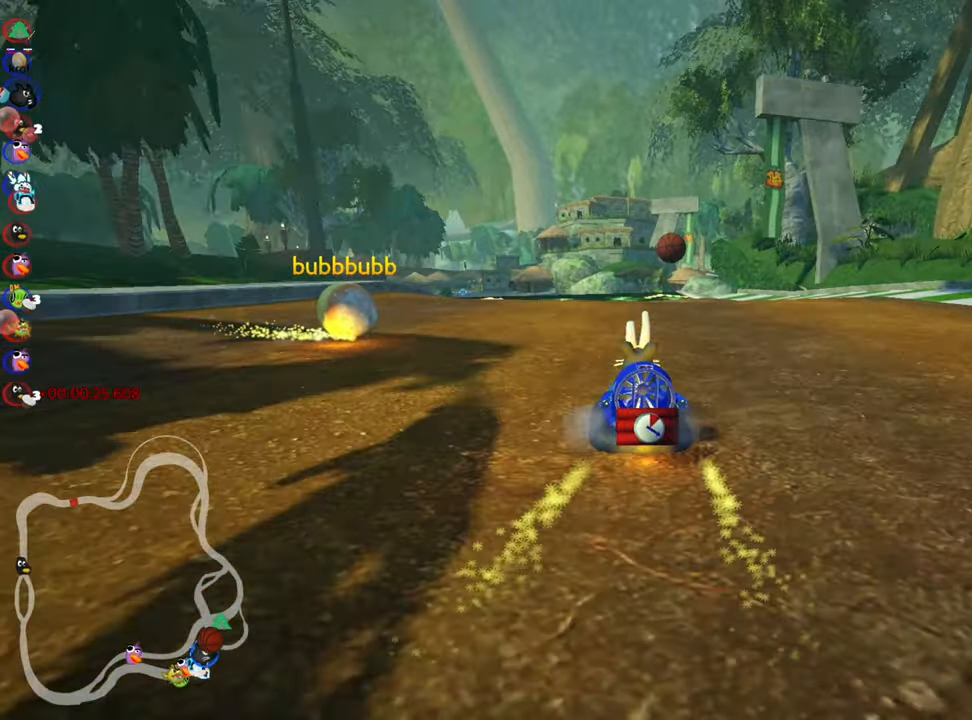
{"keys": ["skid", "up"], "events": [[83, "nitro", "down"], [166, "left", "up"], [233, "nitro", "up"], [266, "skid", "down"], [300, "right", "down"], [450, "right", "up"]]}
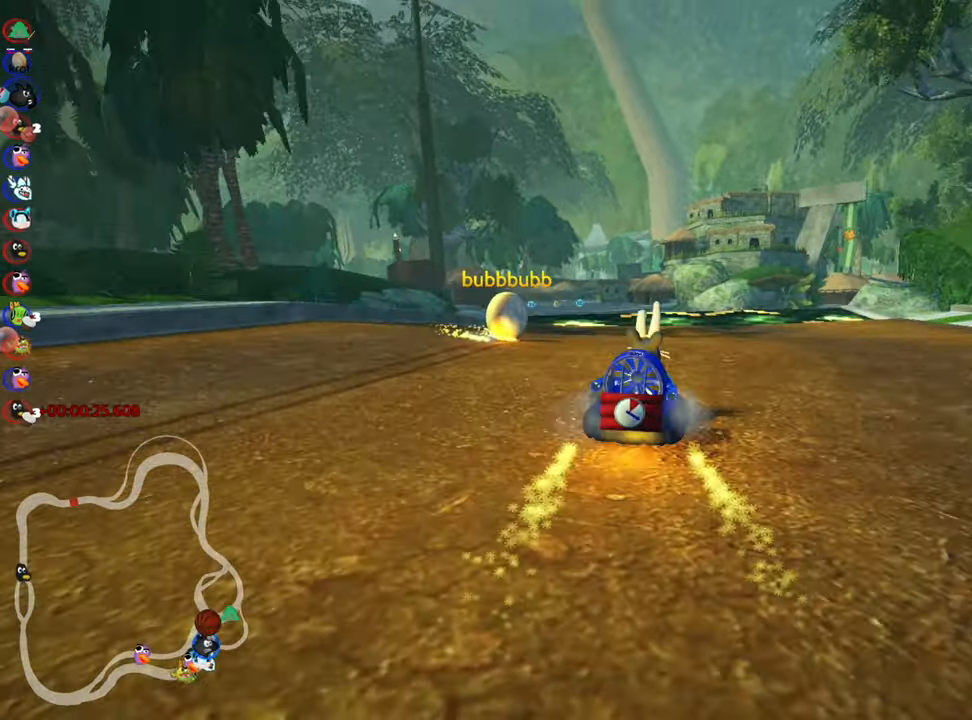
{"keys": ["left", "skid", "up"], "events": [[33, "left", "down"], [166, "left", "up"], [400, "left", "down"]]}
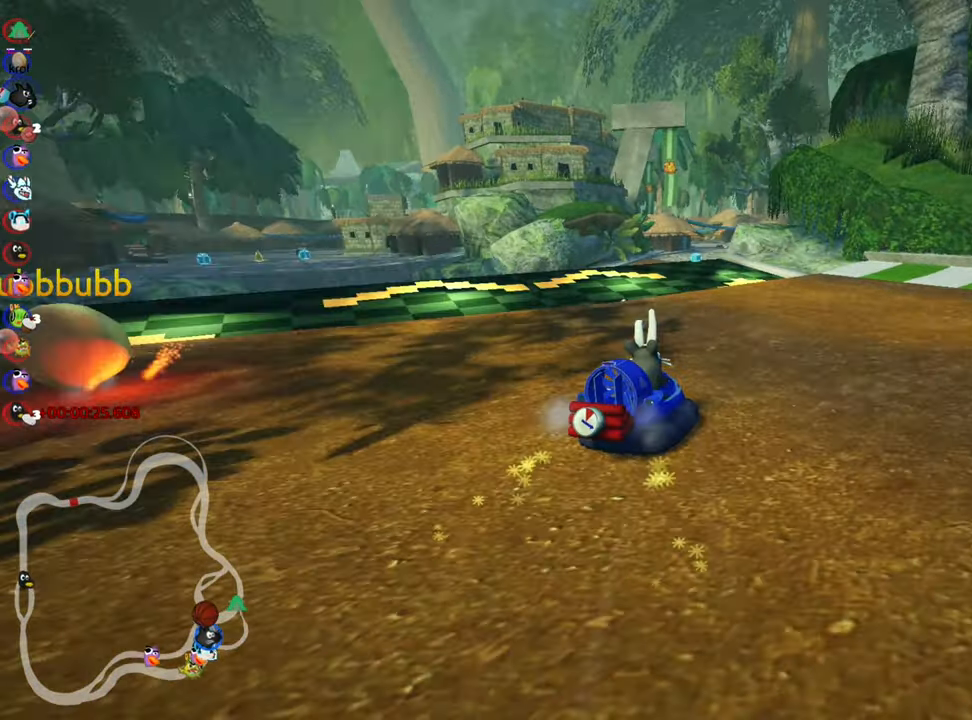
{"keys": ["left", "skid", "up"], "events": [[233, "left", "up"], [333, "left", "down"]]}